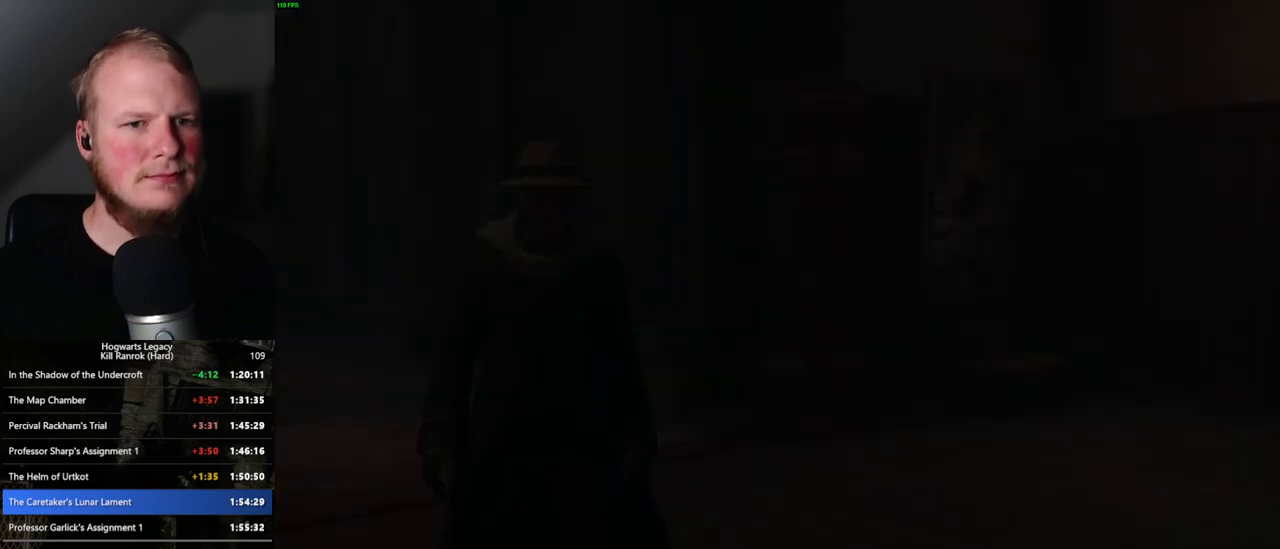
Gameplay with keyboard and mouse; each line is a JSON object with the keys and mouse buttons held at the frame after it. "events" lists presses ("down") and releases ("up") of ".", "/", "0", "1", "2", "3", "4", "5", "6", "7", "8", "9", "a", "alt_l", "alt_r", "b", "backslash", "backspace", "c", "caps_lock", "comma", "ctrl_l", "ctrl_r", "d", "e", "equals", "escape", "f", "f1", "f10", "f11", "f12", "f2", "f3", "f4", "f5", "f6", "f7", "f8", "f9", "g", "h", "i", "j", "k", "l", "lbracket", "m", "minus", "n", "o", "p", "q", "quote", "r", "rbracket", "return", "s", "semicolon", "shift_l", "shift_r", "space", "super_l", "super_r", "t", "tab", "tilde", "u", "v", "w", "x", "y", "z", "mouse_left", "mouse_wheel", "mouse_right", "mouse_mb4" and "mouse_mb5" between this image and that frame as [ms after this image, input, new state], when the widget could be followed in between. "mouse_left", "mouse_wheel", "mouse_right", "mouse_mb4", "mouse_mb5" = the "left", "wheel", "right", "mb4", "mb5" buttons of the "mouse" list. No other keys are recorded. "wheel" means that the mouse wheel is clicked or scrolled. Mouse movement is not recorded.
{"keys": ["d", "w"], "mouse": [], "events": [[450, "d", "down"], [450, "w", "down"]]}
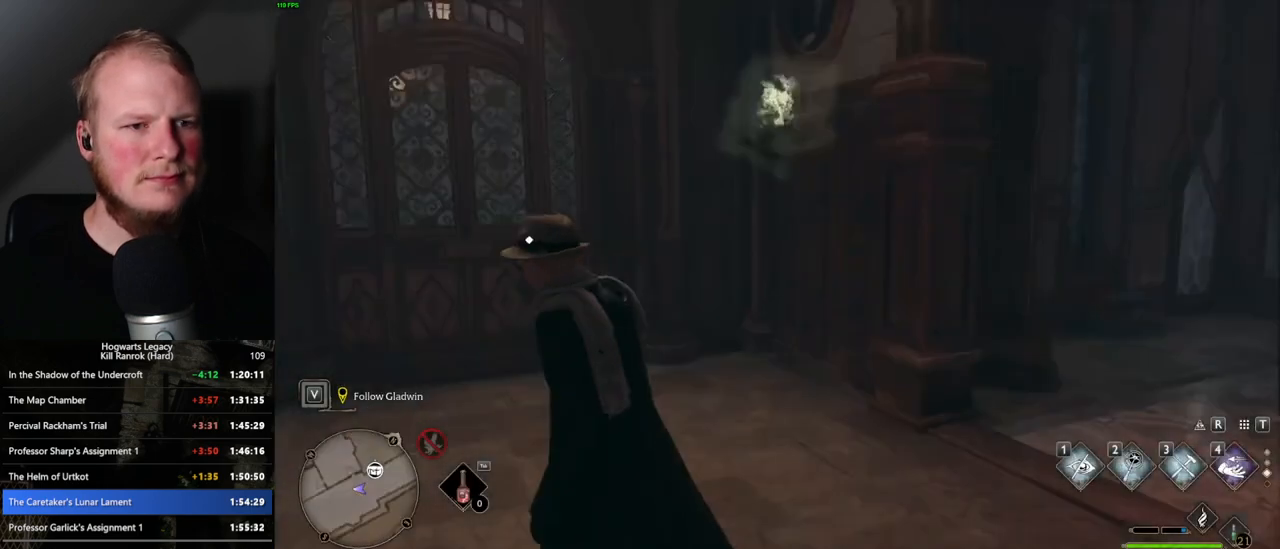
{"keys": ["w"], "mouse": [], "events": [[66, "d", "up"]]}
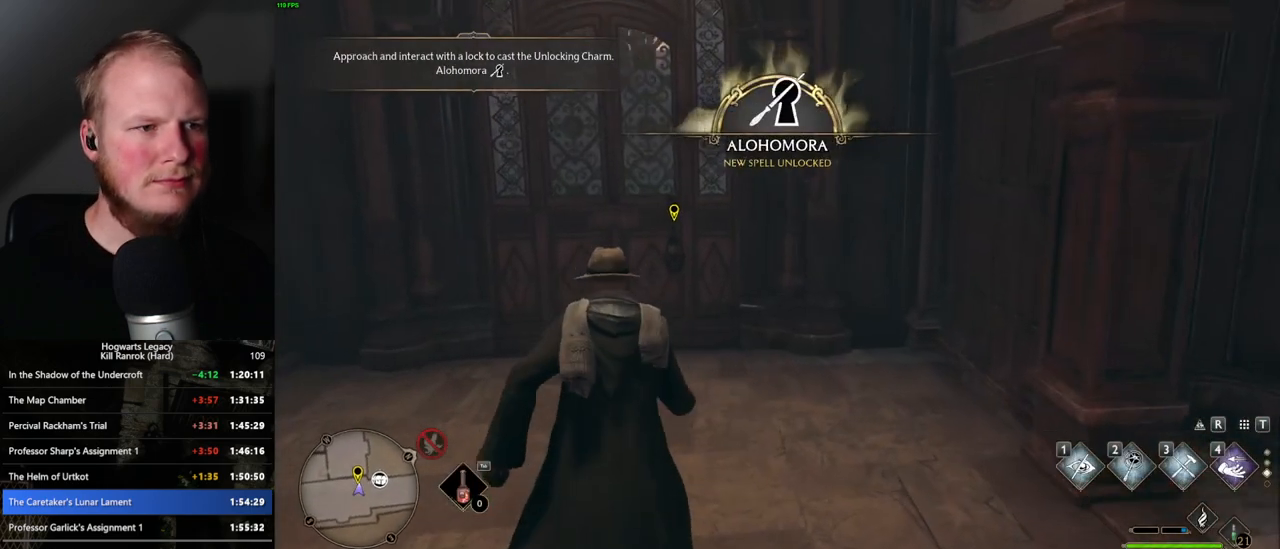
{"keys": [], "mouse": [], "events": [[100, "shift_l", "down"], [166, "shift_l", "up"], [316, "f", "down"], [366, "w", "up"], [400, "f", "up"]]}
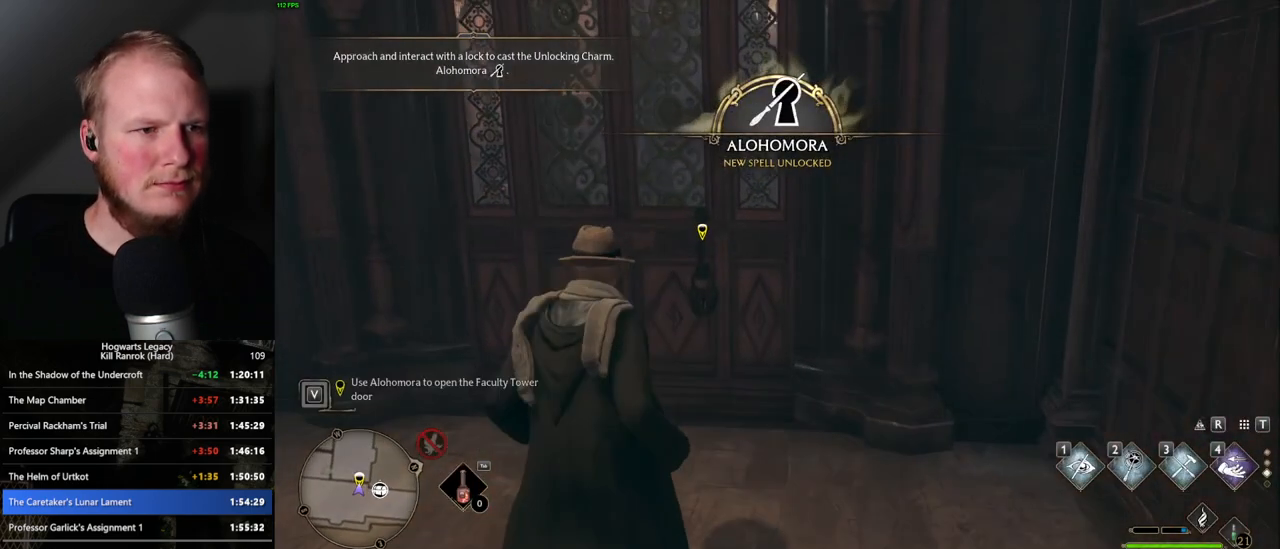
{"keys": [], "mouse": [], "events": []}
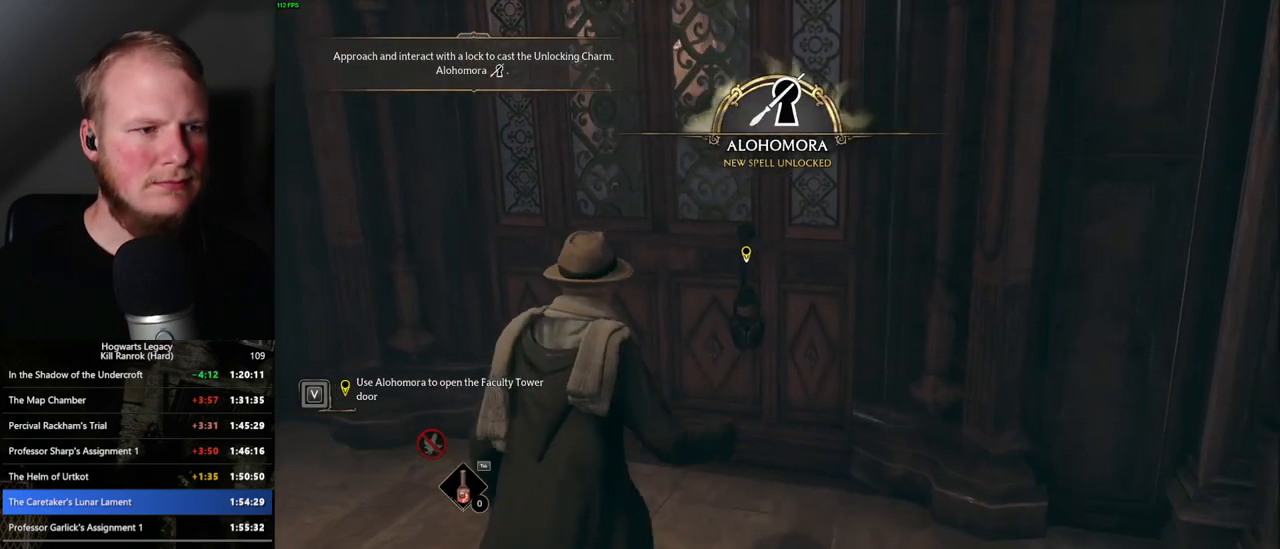
{"keys": [], "mouse": [], "events": []}
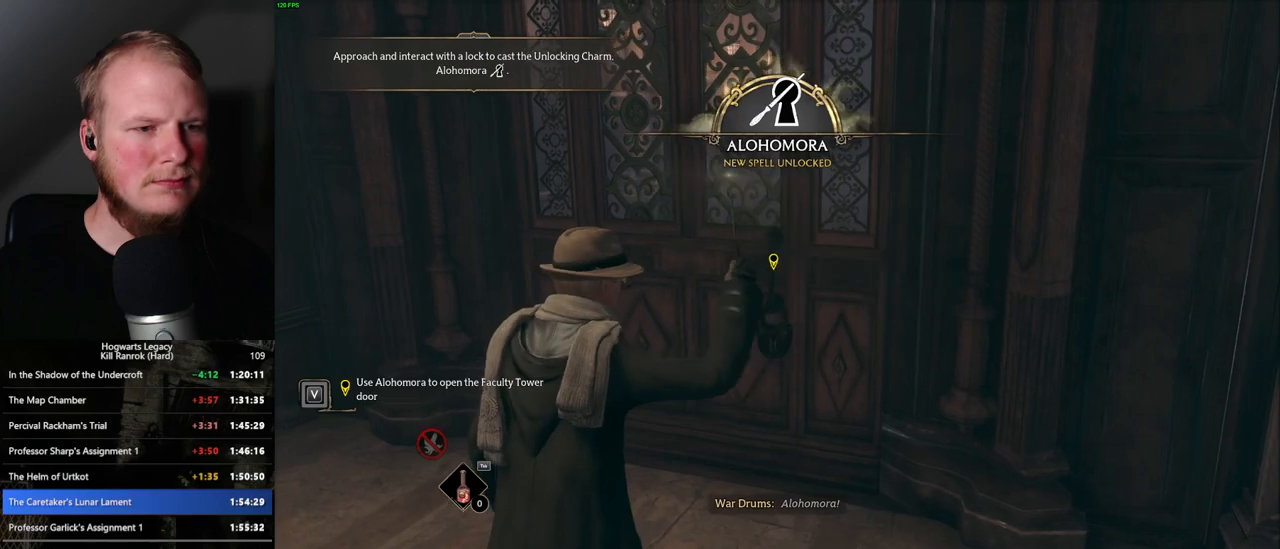
{"keys": [], "mouse": [], "events": []}
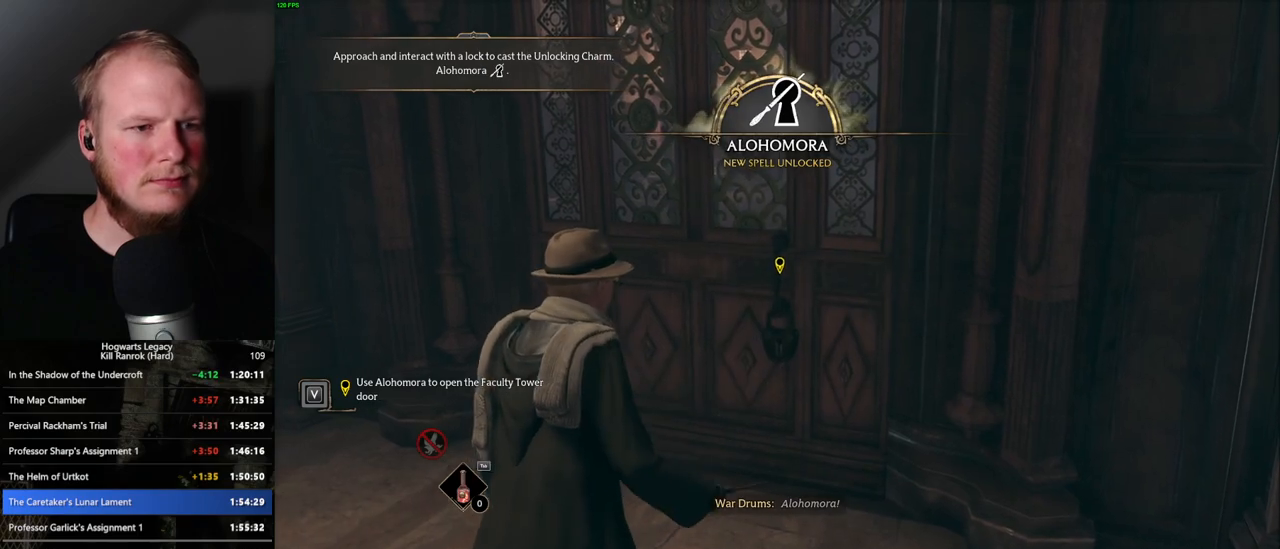
{"keys": [], "mouse": [], "events": []}
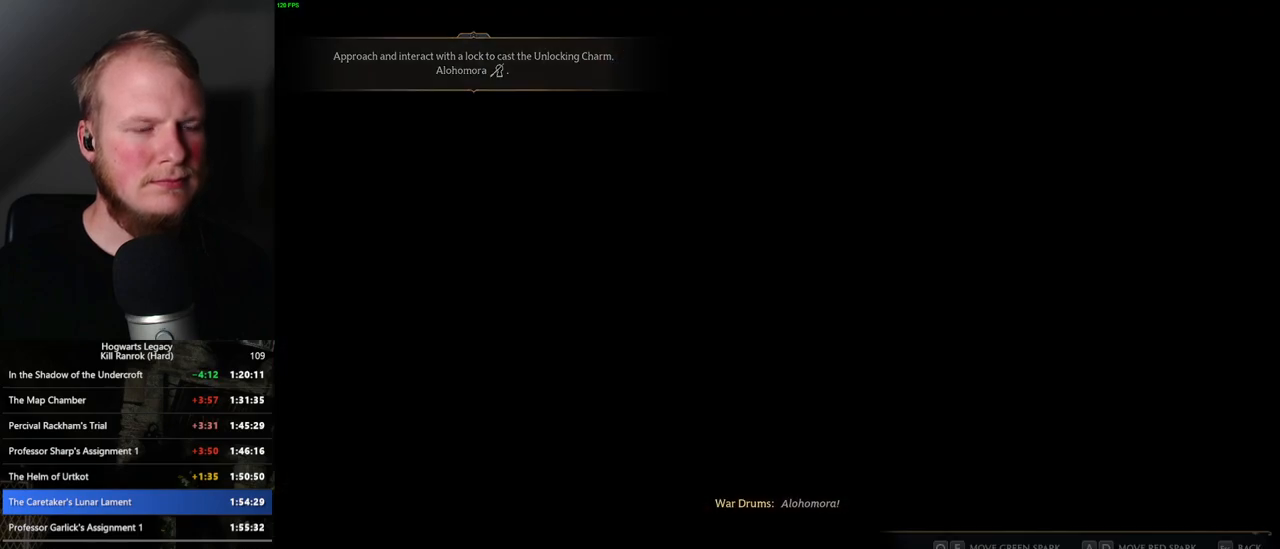
{"keys": [], "mouse": [], "events": [[316, "d", "down"], [333, "q", "down"], [400, "q", "up"], [416, "d", "up"]]}
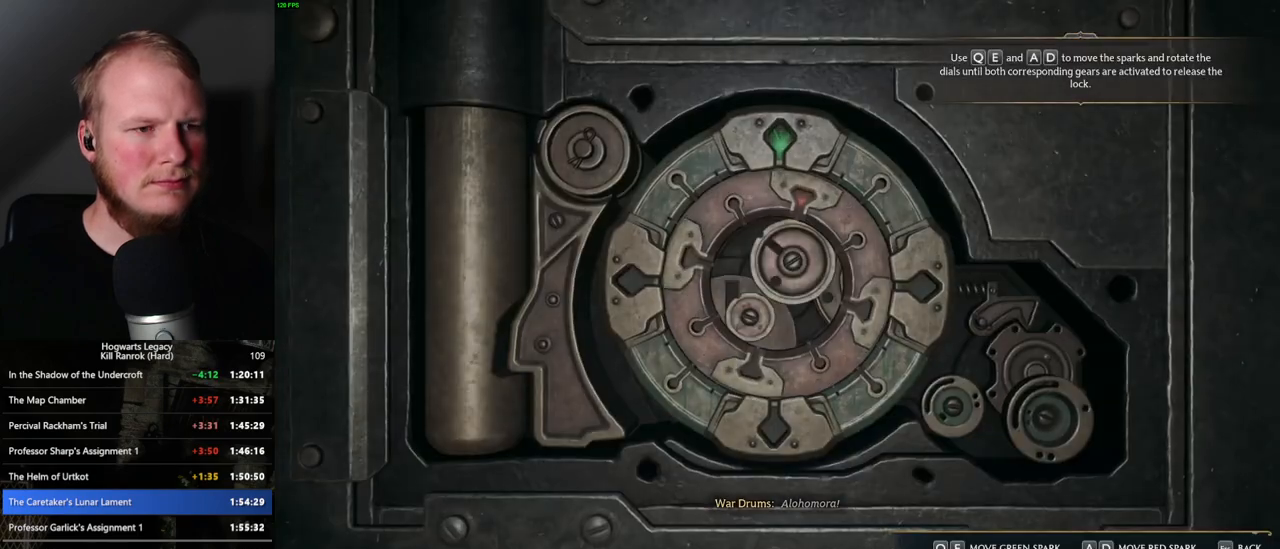
{"keys": ["a", "e"], "mouse": [], "events": [[50, "a", "down"], [50, "e", "down"]]}
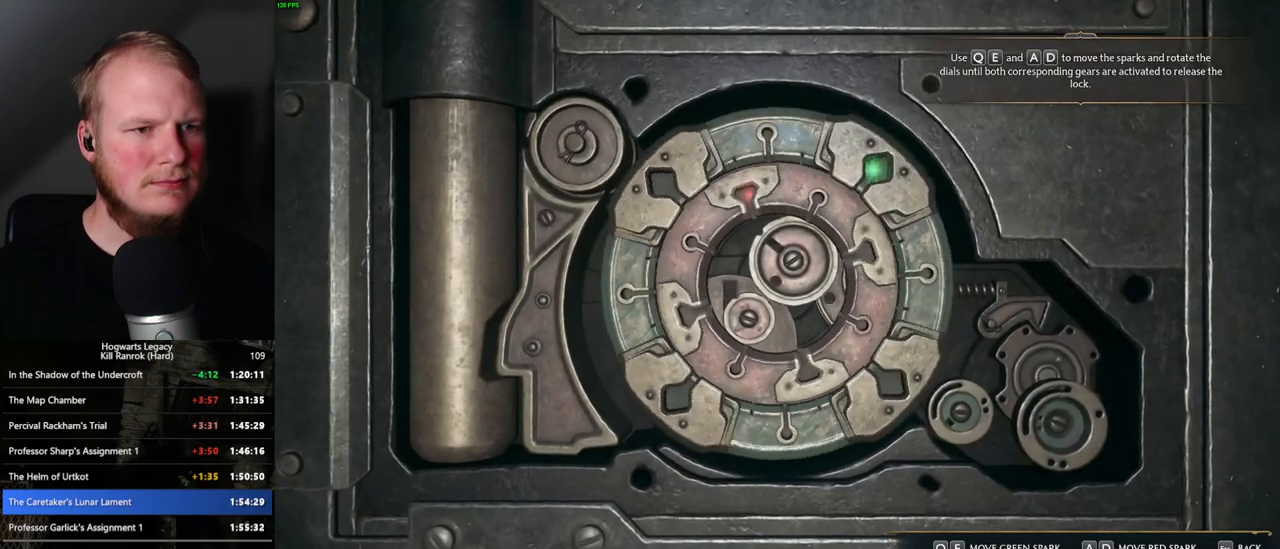
{"keys": ["a", "e"], "mouse": [], "events": []}
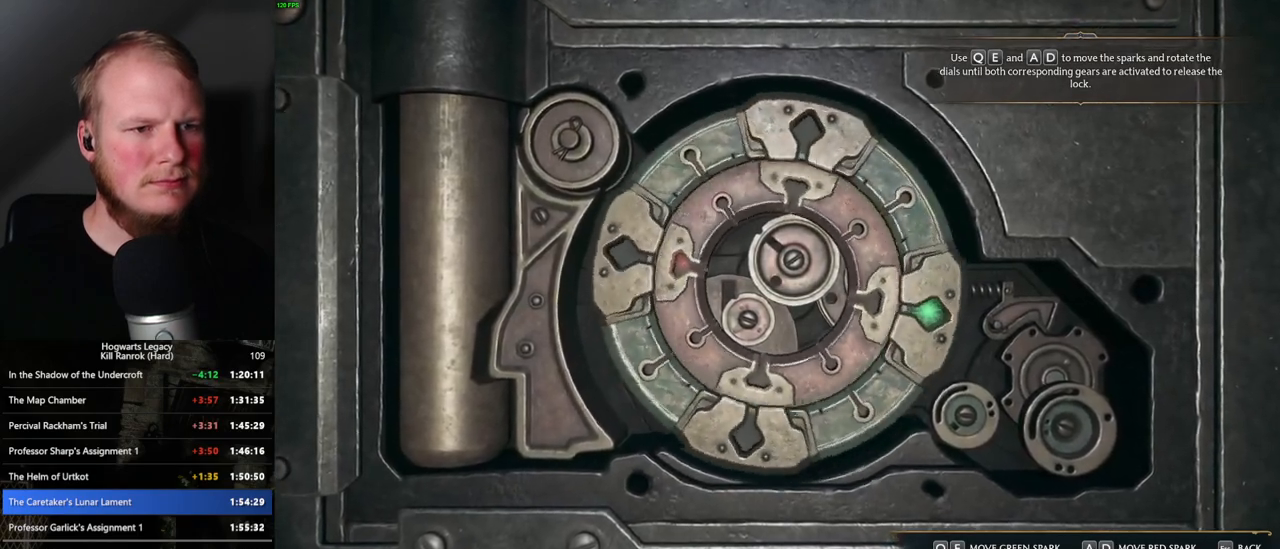
{"keys": ["a", "e"], "mouse": [], "events": []}
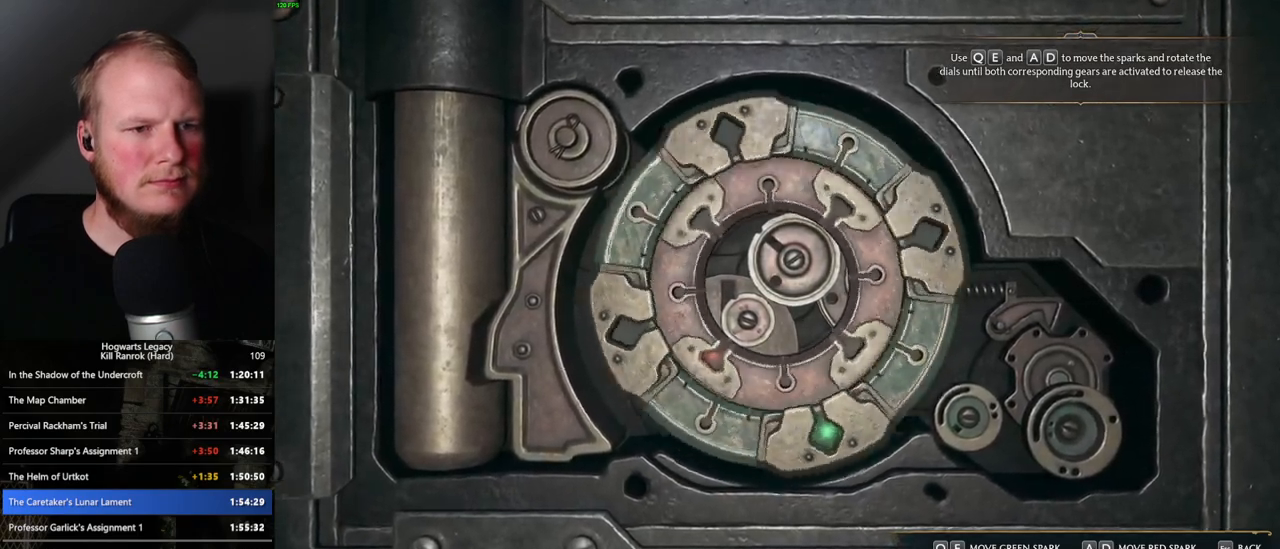
{"keys": ["a", "e"], "mouse": [], "events": []}
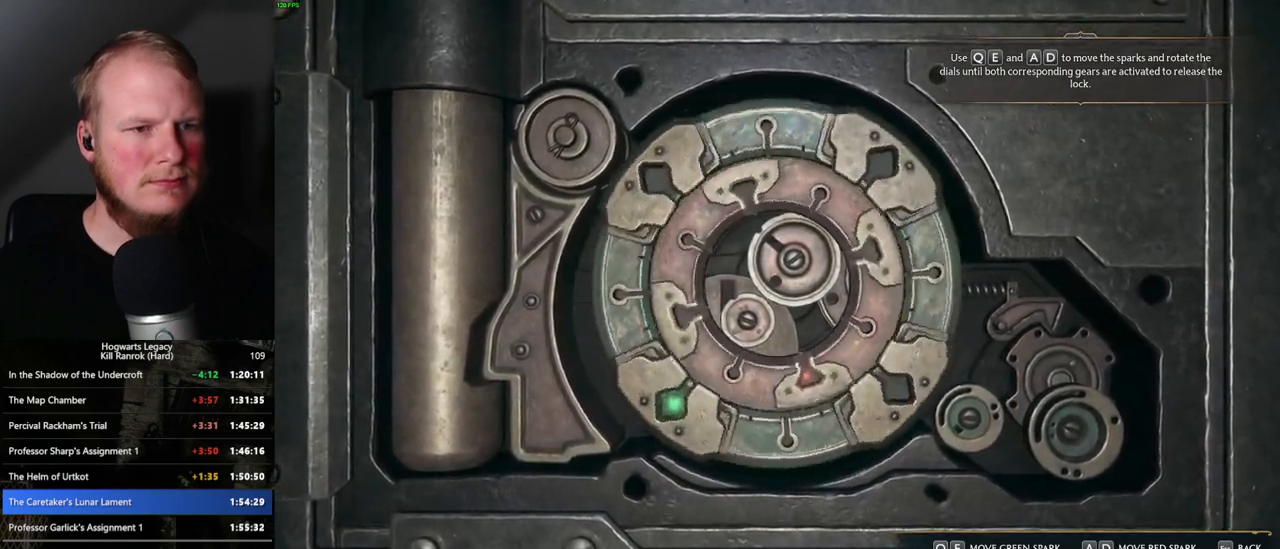
{"keys": ["a", "e"], "mouse": [], "events": []}
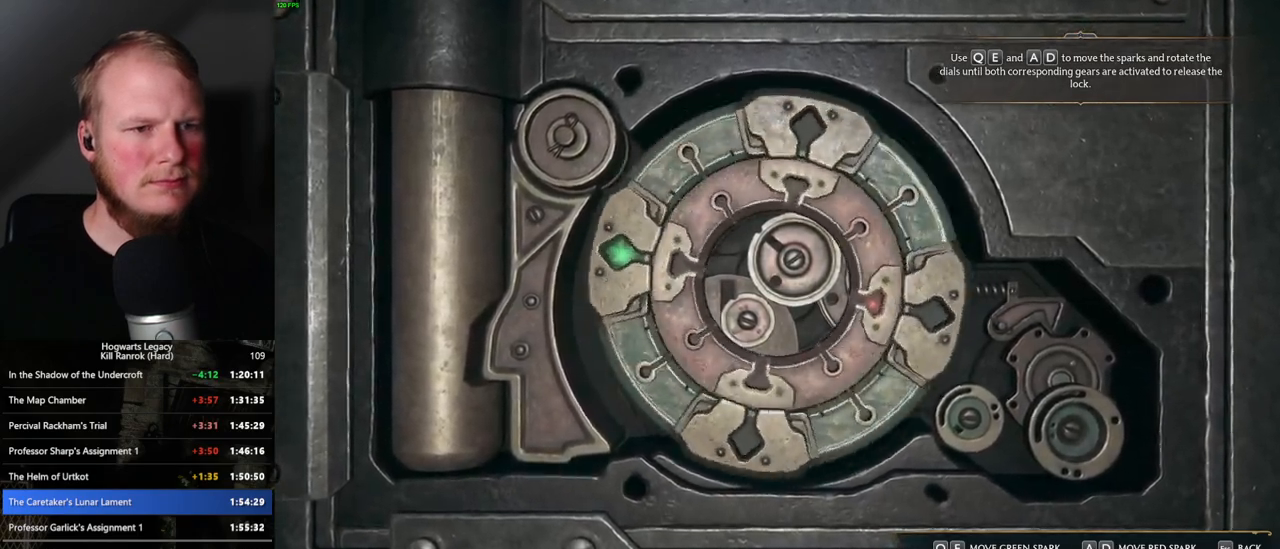
{"keys": [], "mouse": [], "events": [[466, "a", "up"], [466, "e", "up"]]}
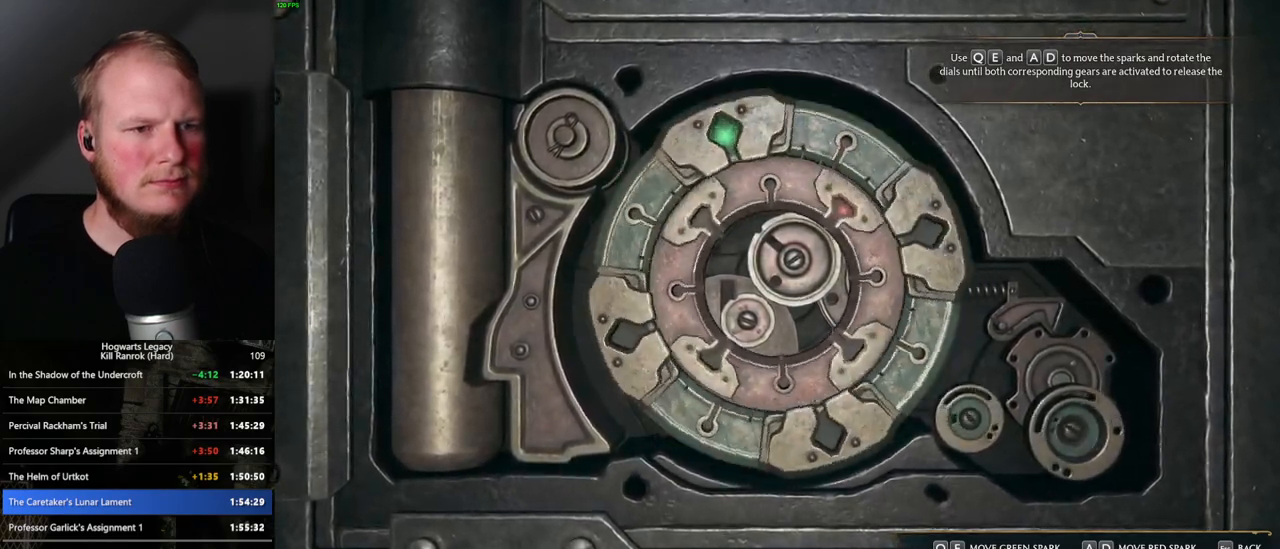
{"keys": [], "mouse": [], "events": [[233, "q", "down"], [483, "q", "up"]]}
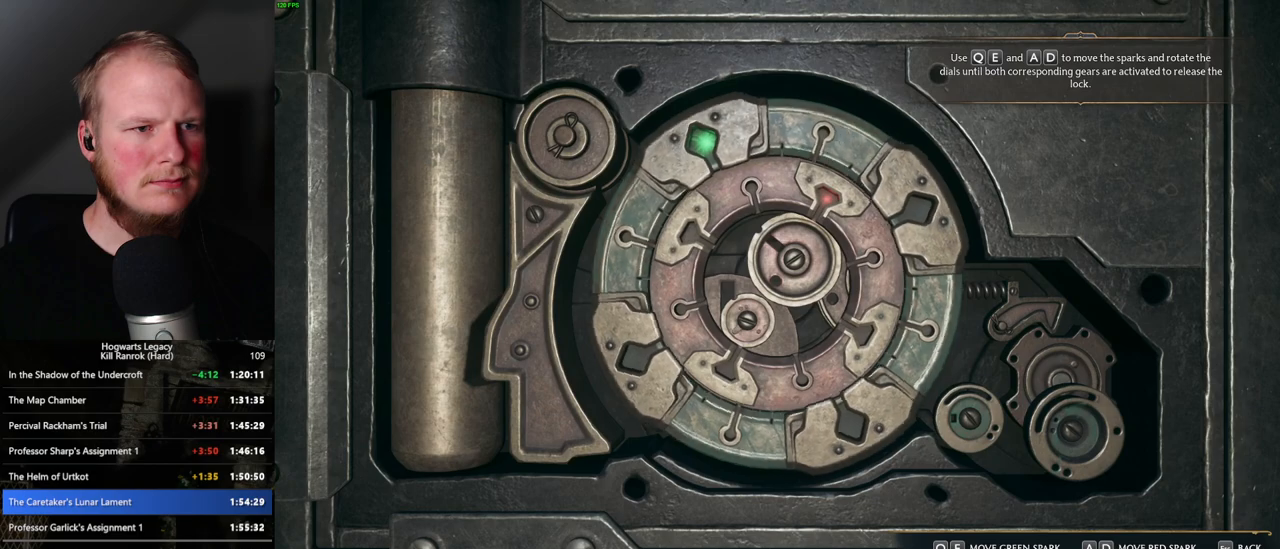
{"keys": [], "mouse": [], "events": [[466, "q", "down"], [483, "q", "up"]]}
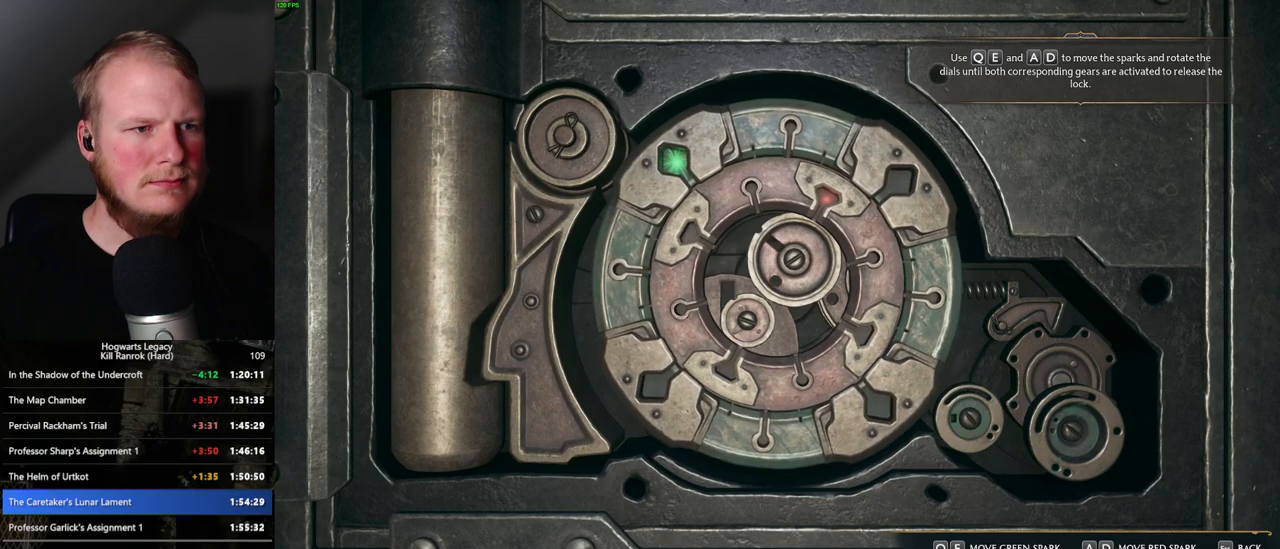
{"keys": ["a"], "mouse": [], "events": [[450, "a", "down"]]}
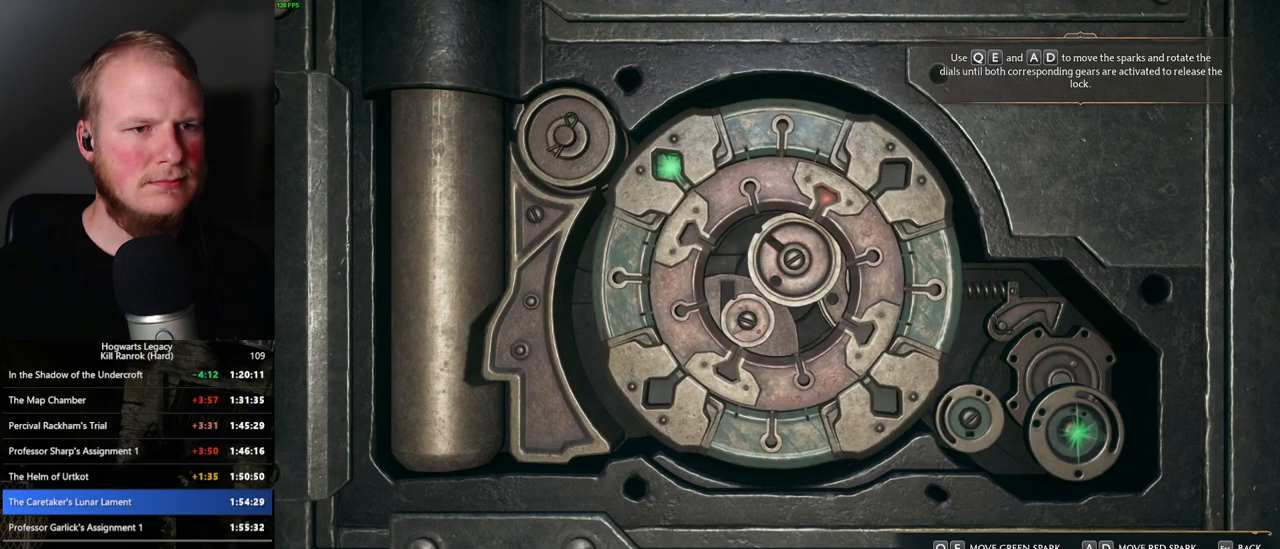
{"keys": ["a"], "mouse": [], "events": []}
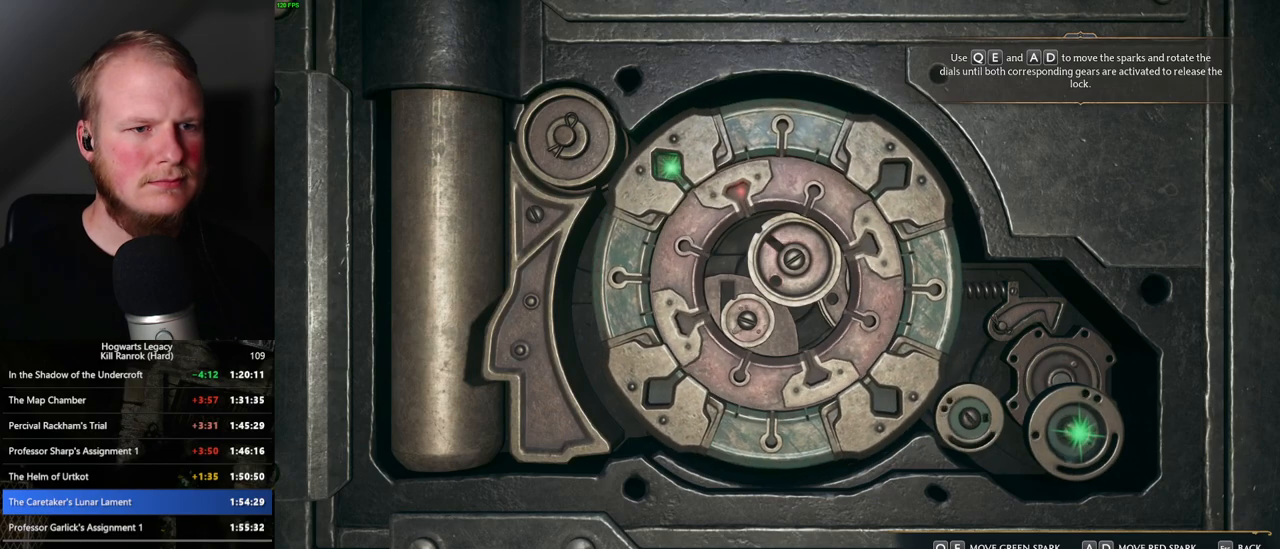
{"keys": ["d"], "mouse": [], "events": [[350, "a", "up"], [366, "d", "down"]]}
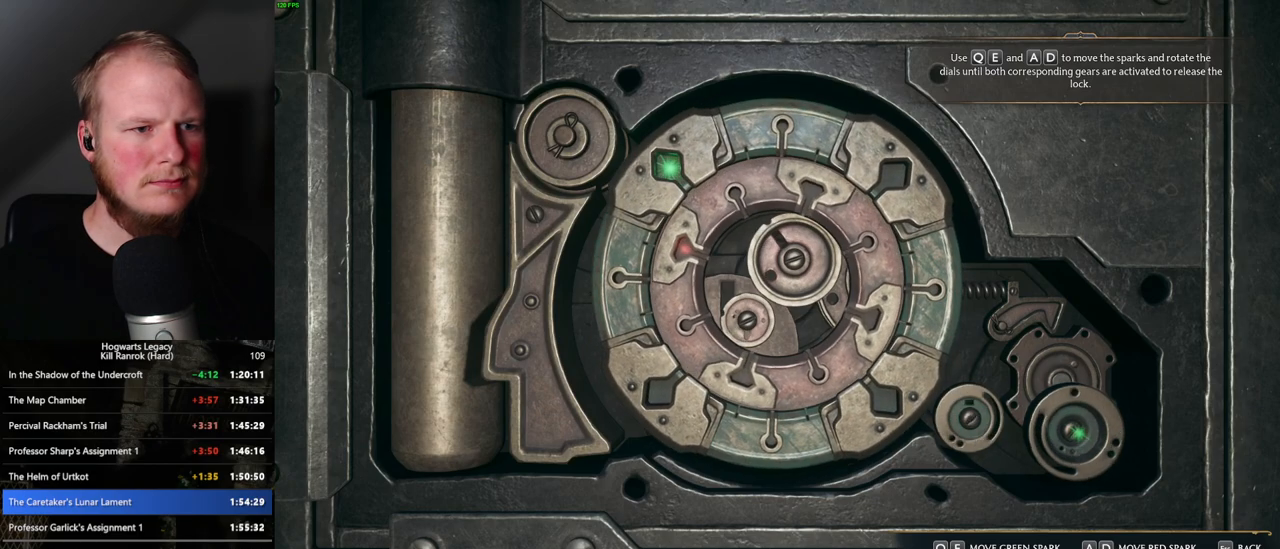
{"keys": [], "mouse": [], "events": [[166, "d", "up"]]}
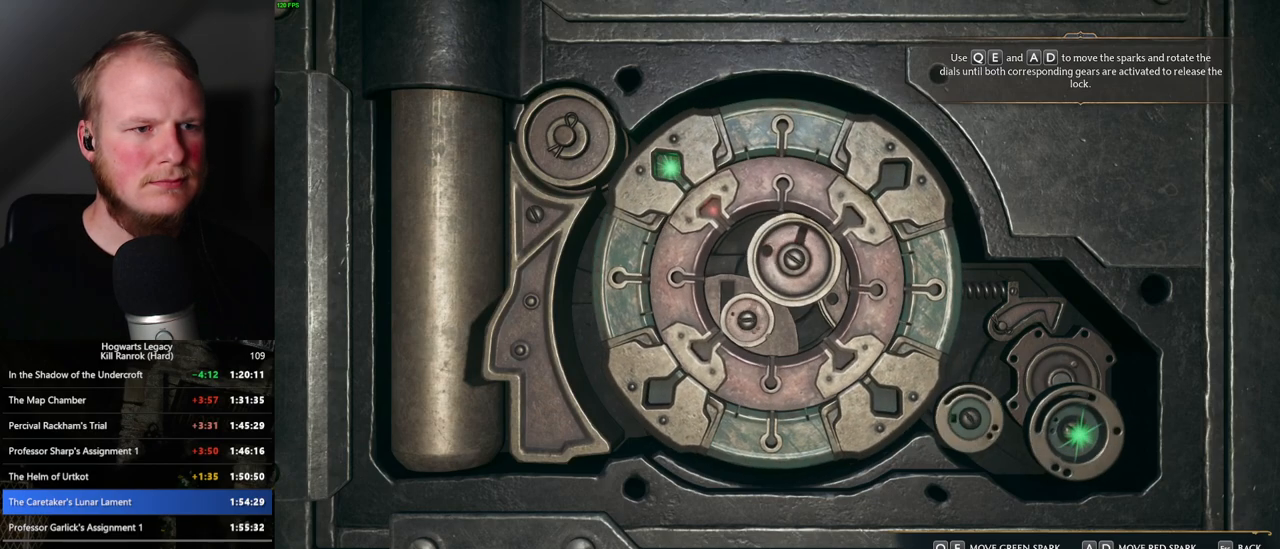
{"keys": [], "mouse": [], "events": []}
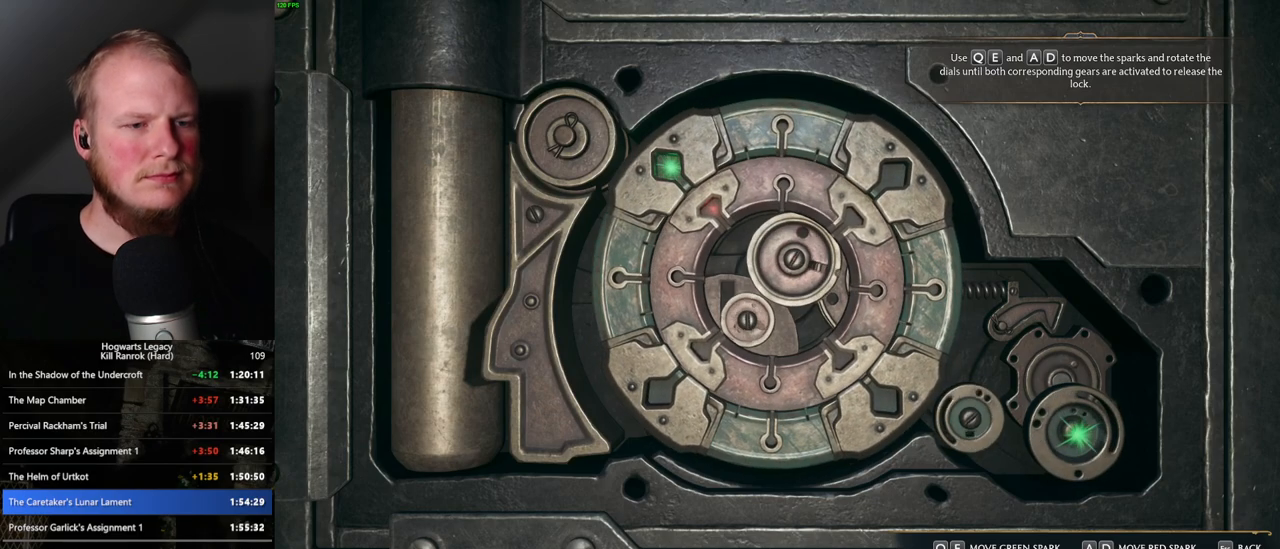
{"keys": [], "mouse": [], "events": []}
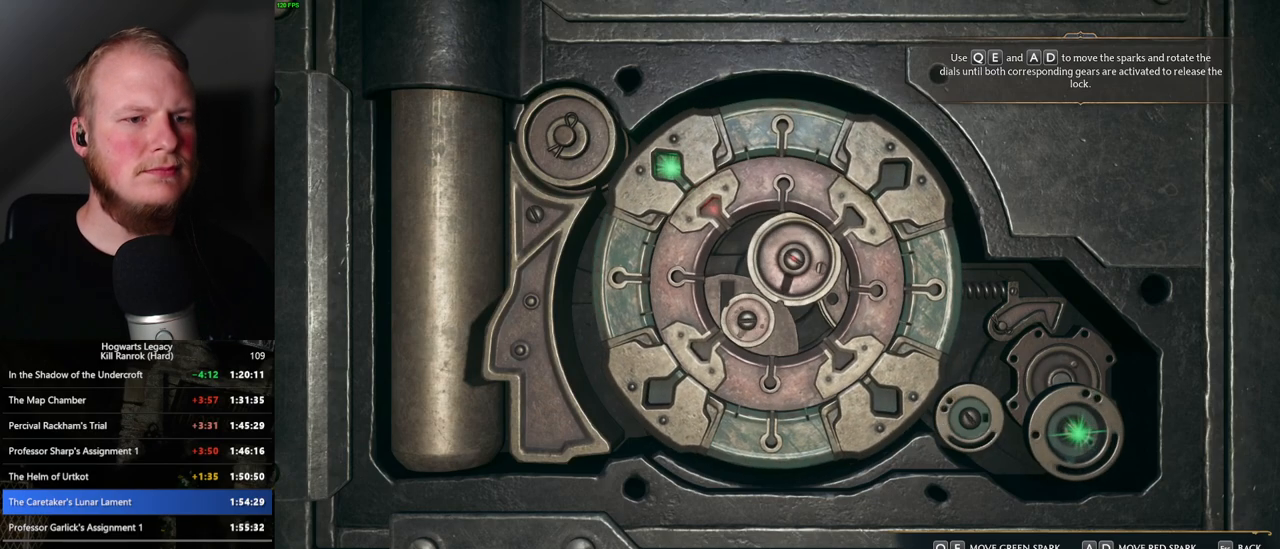
{"keys": [], "mouse": [], "events": []}
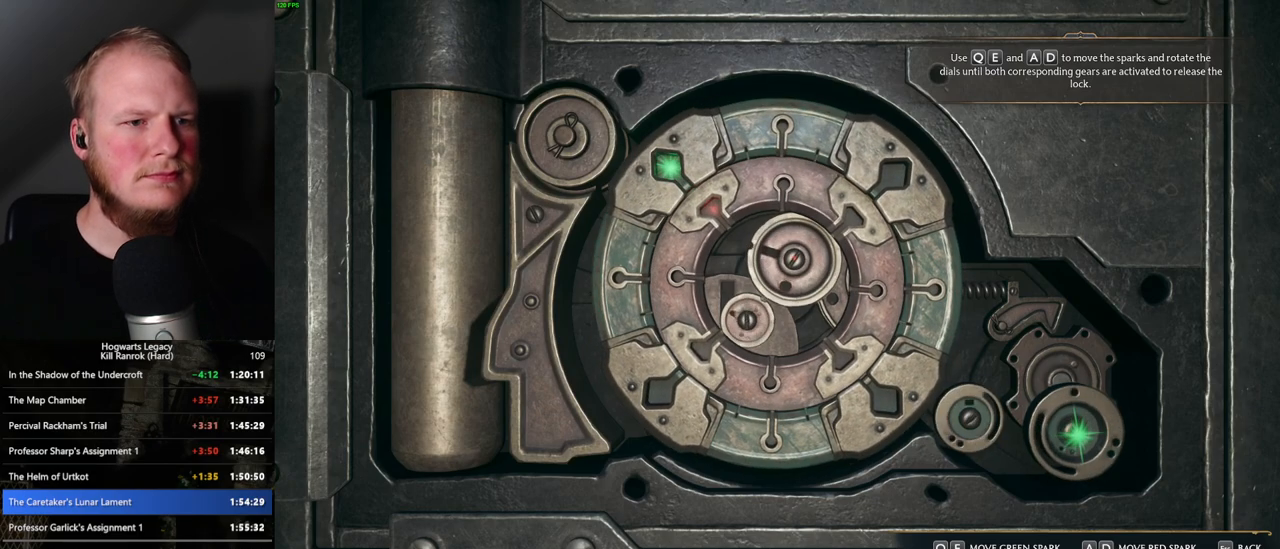
{"keys": [], "mouse": [], "events": []}
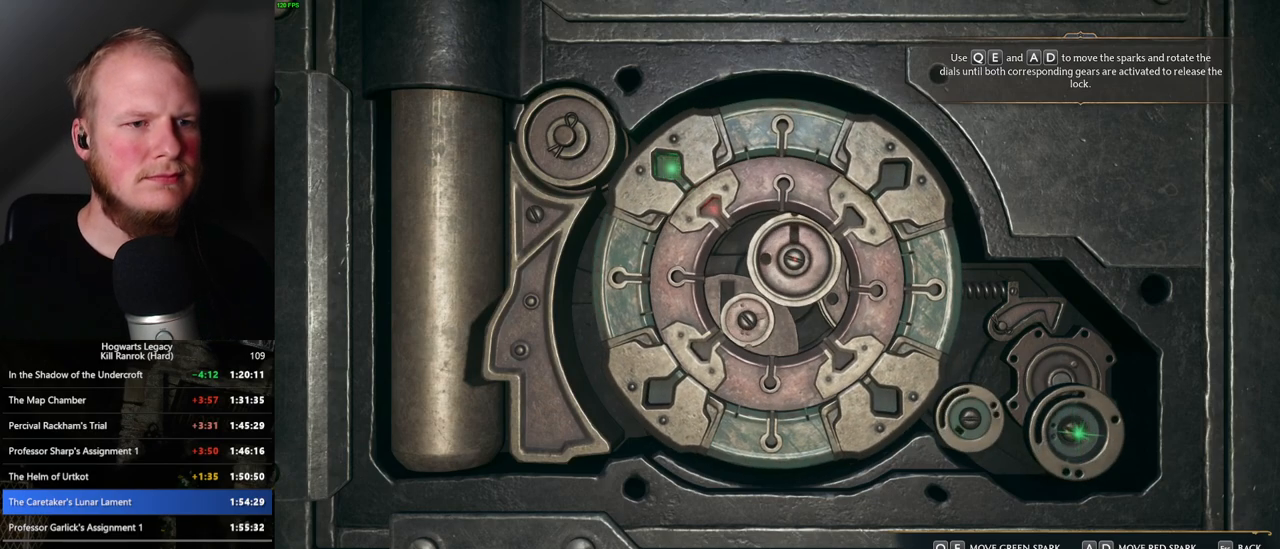
{"keys": [], "mouse": [], "events": [[333, "escape", "down"], [433, "escape", "up"]]}
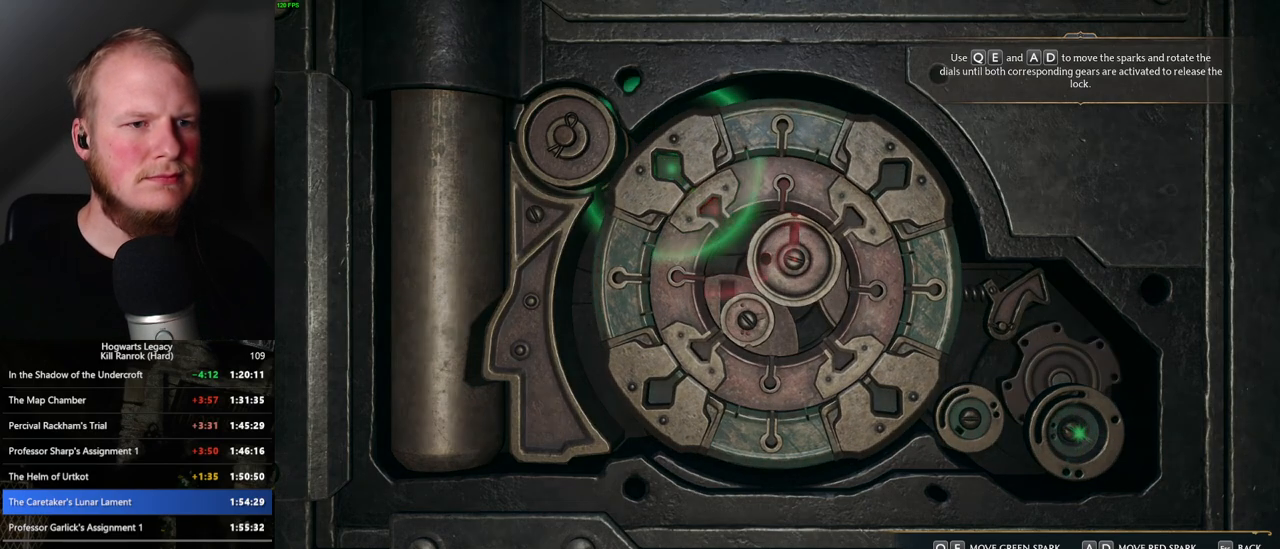
{"keys": ["a", "space", "w"], "mouse": [], "events": [[400, "a", "down"], [400, "w", "down"], [416, "space", "down"]]}
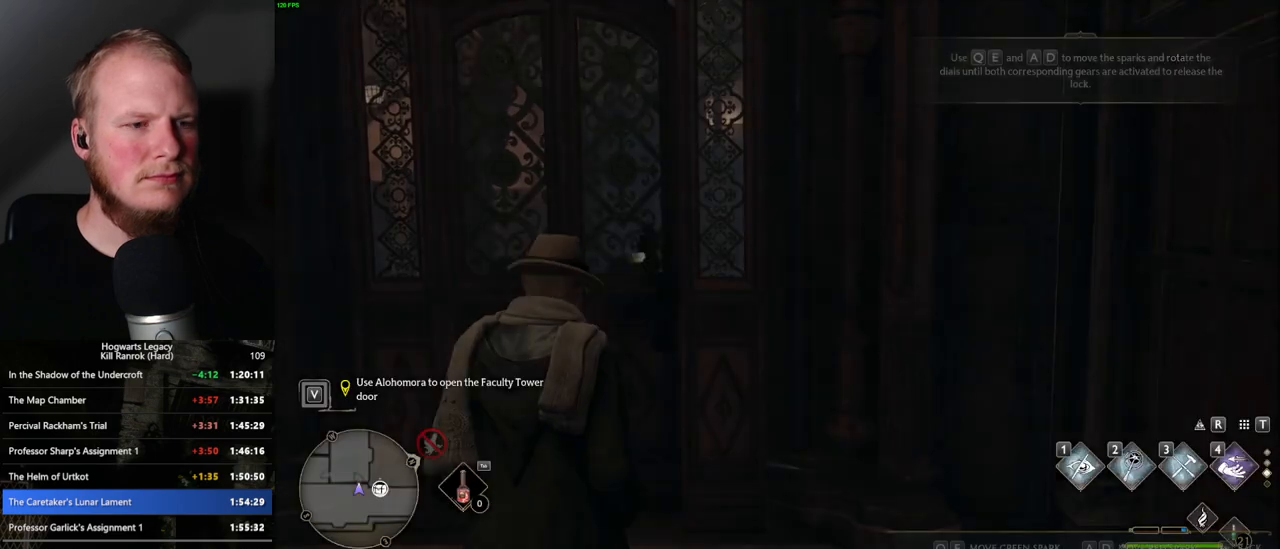
{"keys": ["a", "w"], "mouse": [], "events": [[33, "a", "up"], [83, "space", "up"], [183, "shift_l", "down"], [350, "shift_l", "up"], [466, "a", "down"]]}
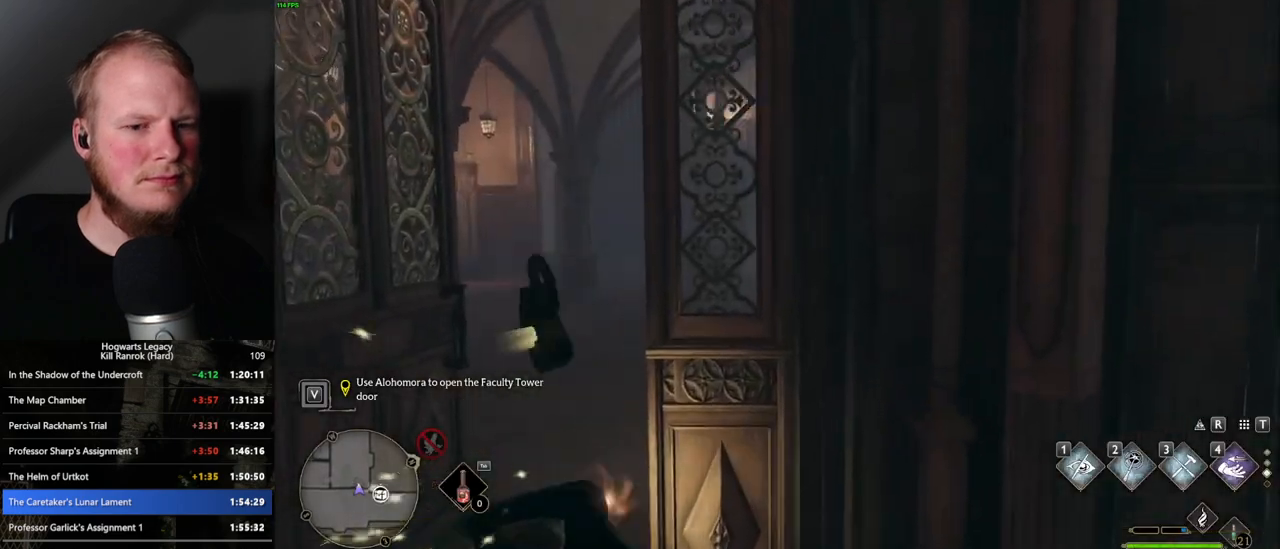
{"keys": ["w"], "mouse": [], "events": [[83, "a", "up"]]}